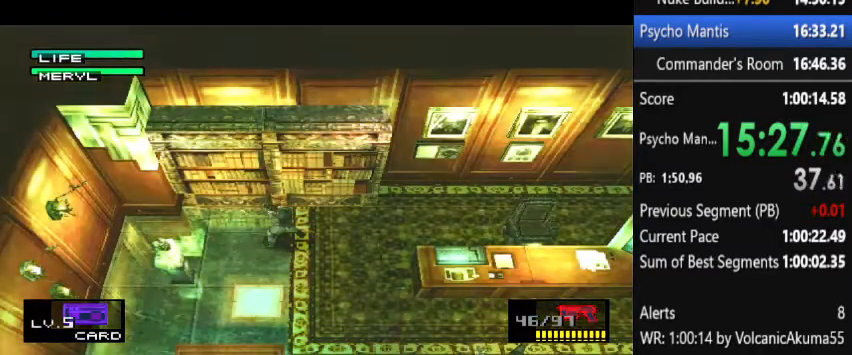
Gameplay with a controller (PlayStation layout); each line is a JSON object with the inputs held at the frame after it. "button_events" lists button changes between this image and that frame as [ms after this image, input, new state], when the widget could be followed in between (sticks are given only as held states). Not read: L3 R3 keyboard_mouse.
{"buttons": ["R1"], "left_stick": "center", "right_stick": "center", "button_events": [[500, "R1", "down"]]}
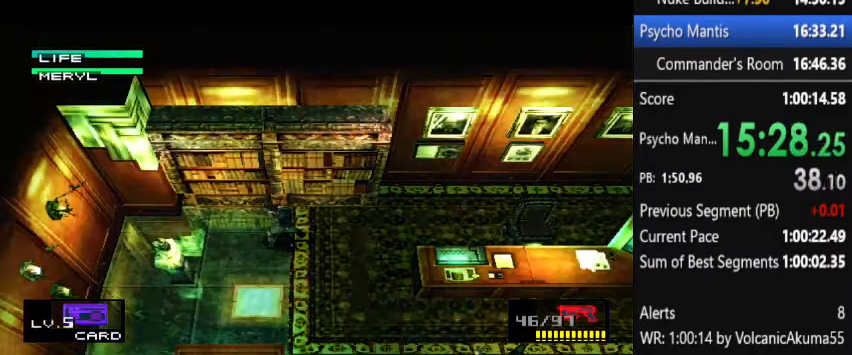
{"buttons": [], "left_stick": "center", "right_stick": "center", "button_events": [[167, "R1", "up"]]}
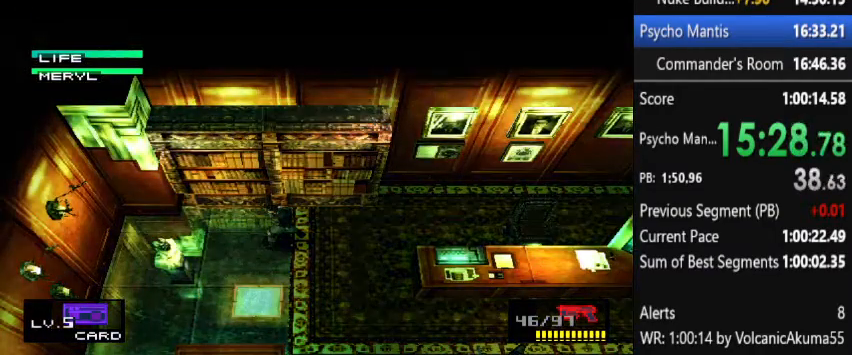
{"buttons": ["CROSS"], "left_stick": "center", "right_stick": "center", "button_events": [[33, "CROSS", "down"]]}
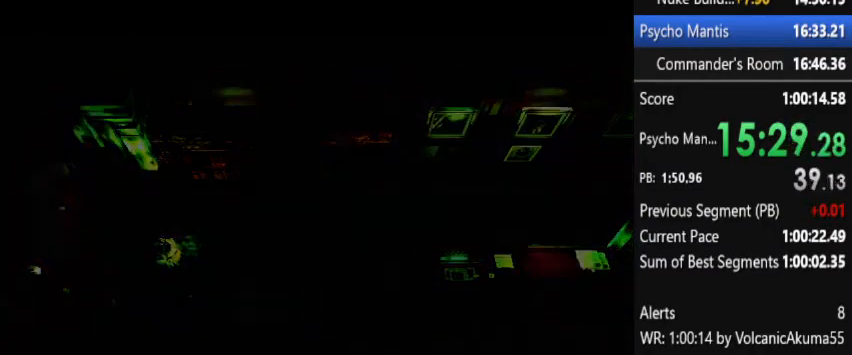
{"buttons": ["CROSS"], "left_stick": "center", "right_stick": "center", "button_events": []}
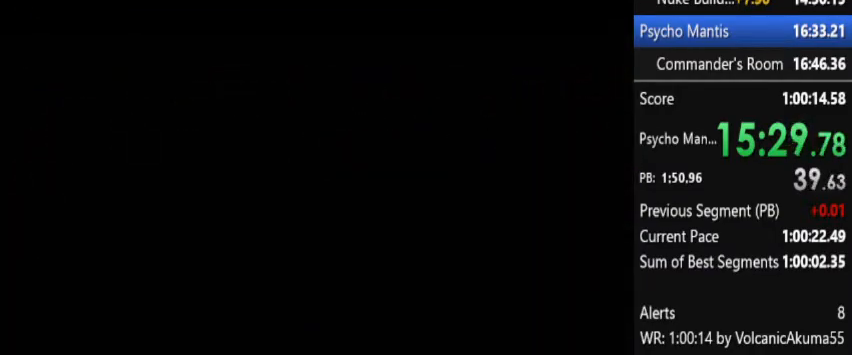
{"buttons": ["CROSS"], "left_stick": "center", "right_stick": "center", "button_events": []}
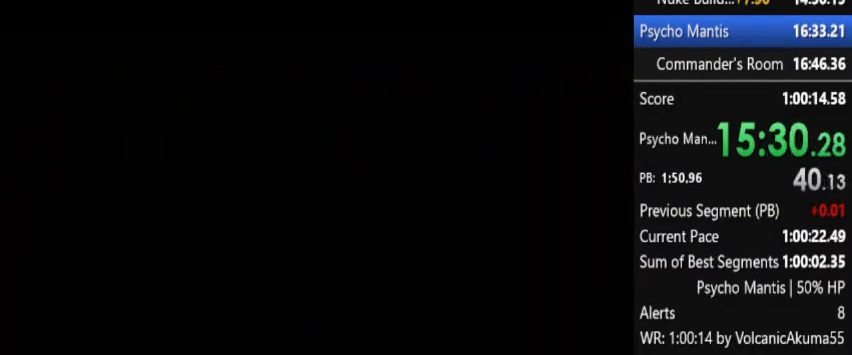
{"buttons": [], "left_stick": "center", "right_stick": "center", "button_events": [[267, "CROSS", "up"]]}
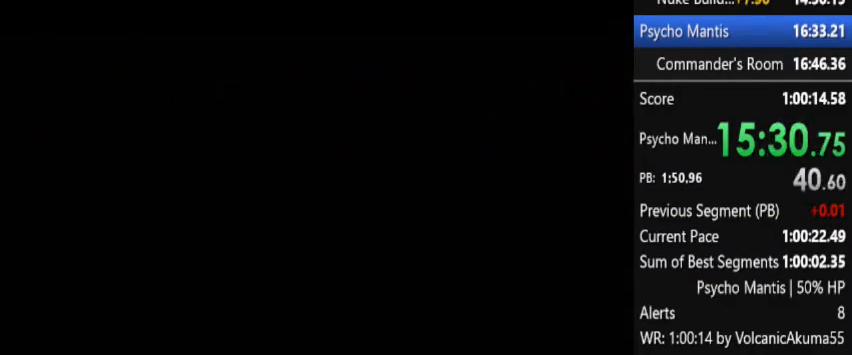
{"buttons": [], "left_stick": "center", "right_stick": "center", "button_events": []}
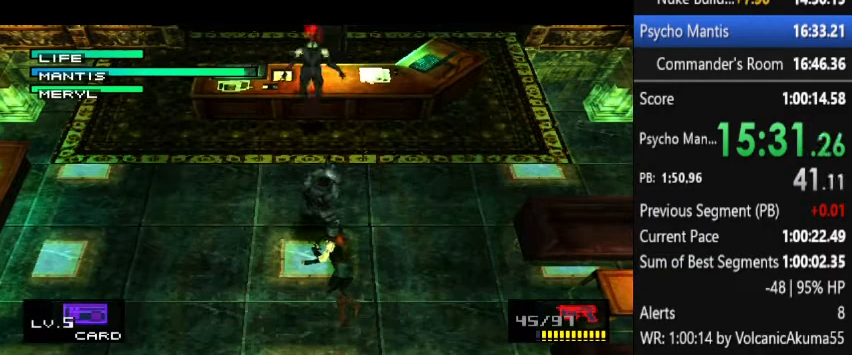
{"buttons": ["TRIANGLE"], "left_stick": "center", "right_stick": "center", "button_events": [[333, "TRIANGLE", "down"]]}
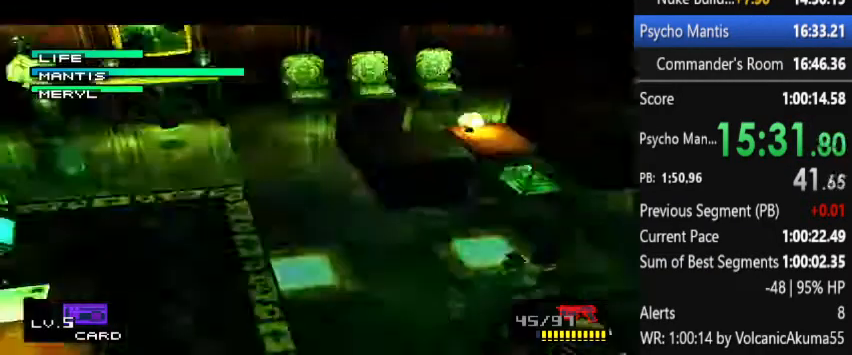
{"buttons": ["TRIANGLE"], "left_stick": "center", "right_stick": "center", "button_events": []}
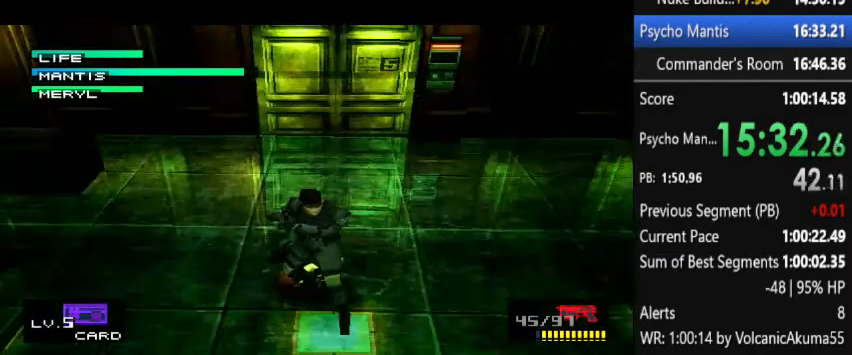
{"buttons": ["TRIANGLE"], "left_stick": "center", "right_stick": "center", "button_events": []}
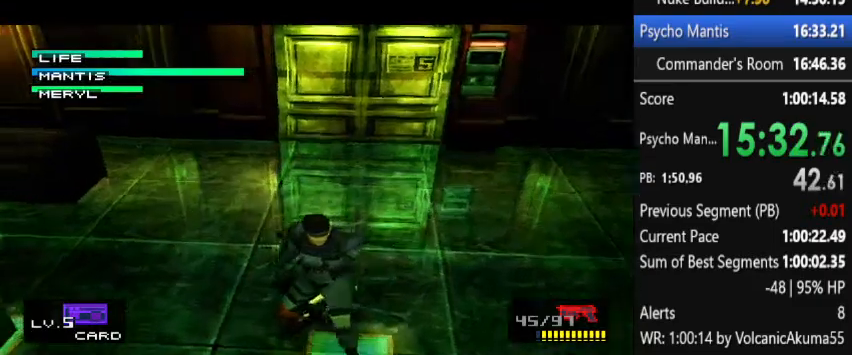
{"buttons": [], "left_stick": "center", "right_stick": "center", "button_events": [[300, "TRIANGLE", "up"]]}
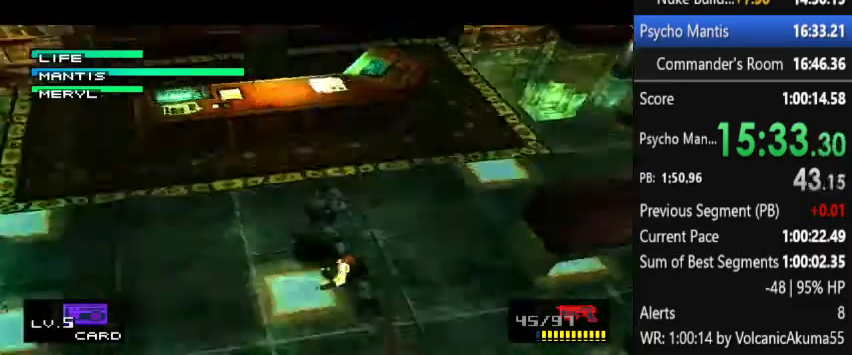
{"buttons": [], "left_stick": "center", "right_stick": "center", "button_events": []}
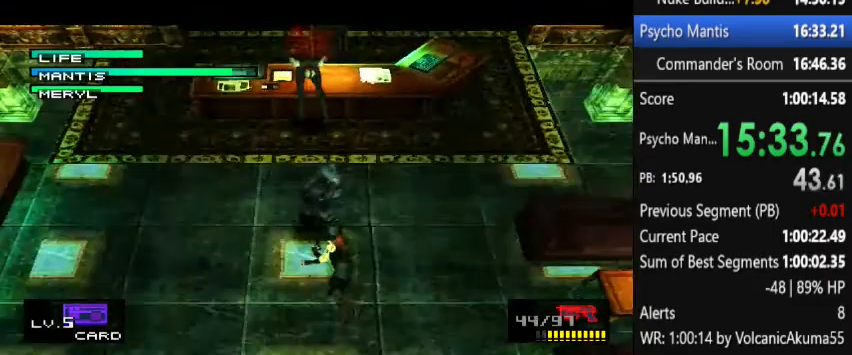
{"buttons": ["TRIANGLE"], "left_stick": "center", "right_stick": "center", "button_events": [[133, "TRIANGLE", "down"]]}
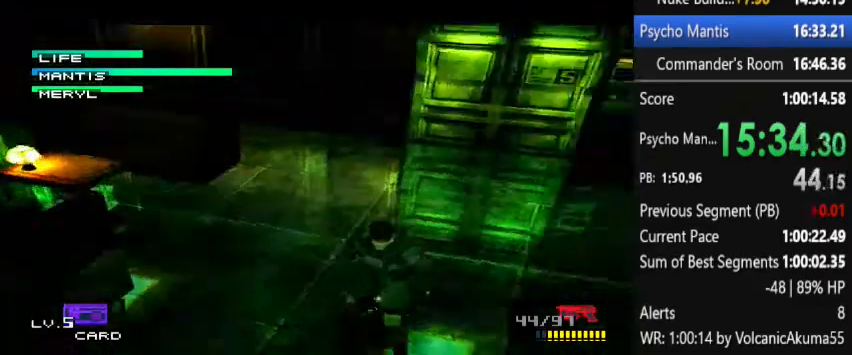
{"buttons": ["TRIANGLE"], "left_stick": "center", "right_stick": "center", "button_events": []}
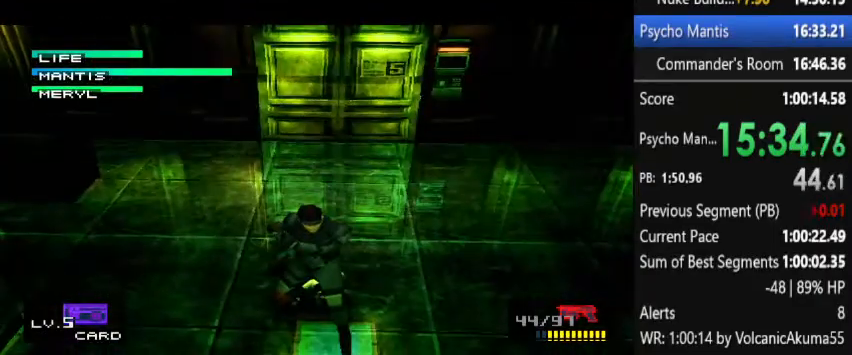
{"buttons": ["TRIANGLE"], "left_stick": "center", "right_stick": "center", "button_events": []}
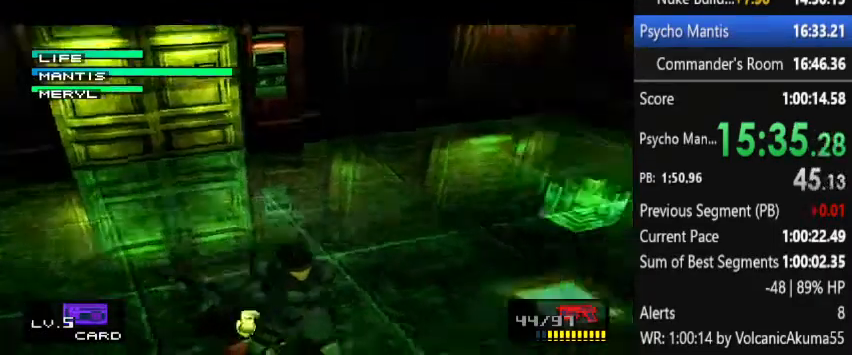
{"buttons": ["DPAD_UP", "DPAD_RIGHT"], "left_stick": "center", "right_stick": "center", "button_events": [[67, "DPAD_RIGHT", "down"], [67, "TRIANGLE", "up"], [267, "DPAD_UP", "down"]]}
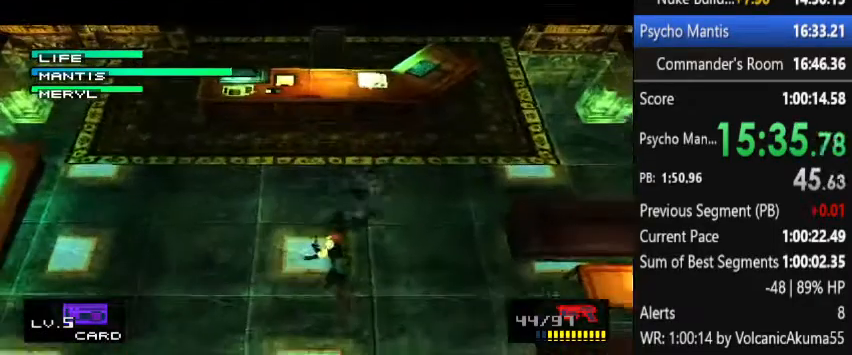
{"buttons": [], "left_stick": "center", "right_stick": "center", "button_events": [[433, "DPAD_RIGHT", "up"], [433, "DPAD_UP", "up"]]}
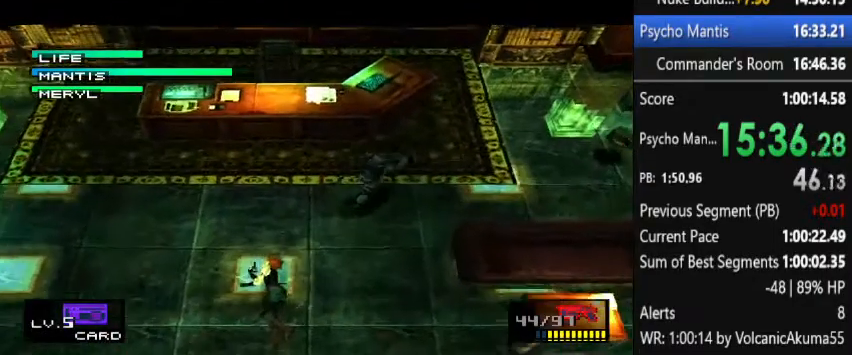
{"buttons": [], "left_stick": "center", "right_stick": "center", "button_events": []}
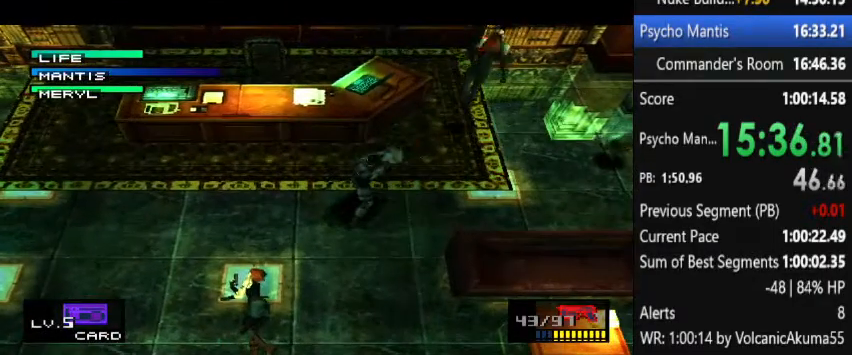
{"buttons": ["DPAD_UP", "DPAD_RIGHT"], "left_stick": "center", "right_stick": "center", "button_events": [[100, "DPAD_RIGHT", "down"], [100, "DPAD_UP", "down"]]}
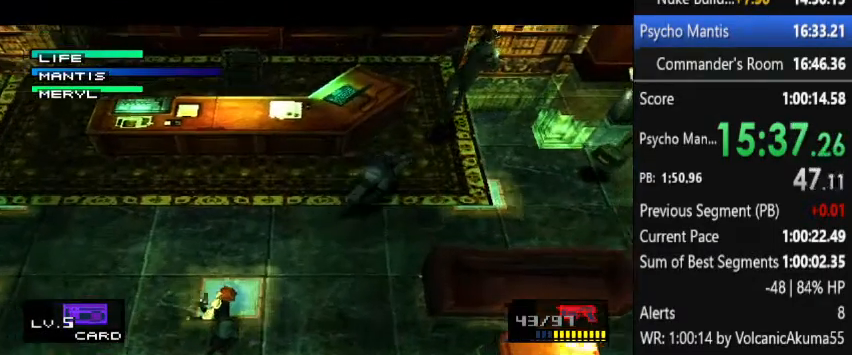
{"buttons": [], "left_stick": "center", "right_stick": "center", "button_events": [[100, "DPAD_RIGHT", "up"], [100, "DPAD_UP", "up"], [133, "DPAD_LEFT", "down"], [233, "DPAD_LEFT", "up"]]}
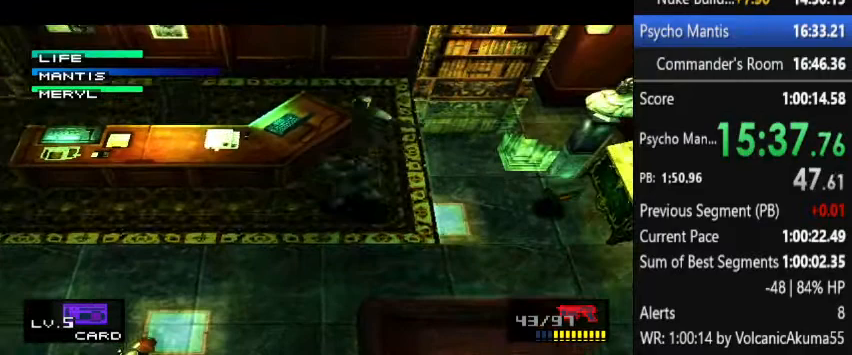
{"buttons": [], "left_stick": "center", "right_stick": "center", "button_events": []}